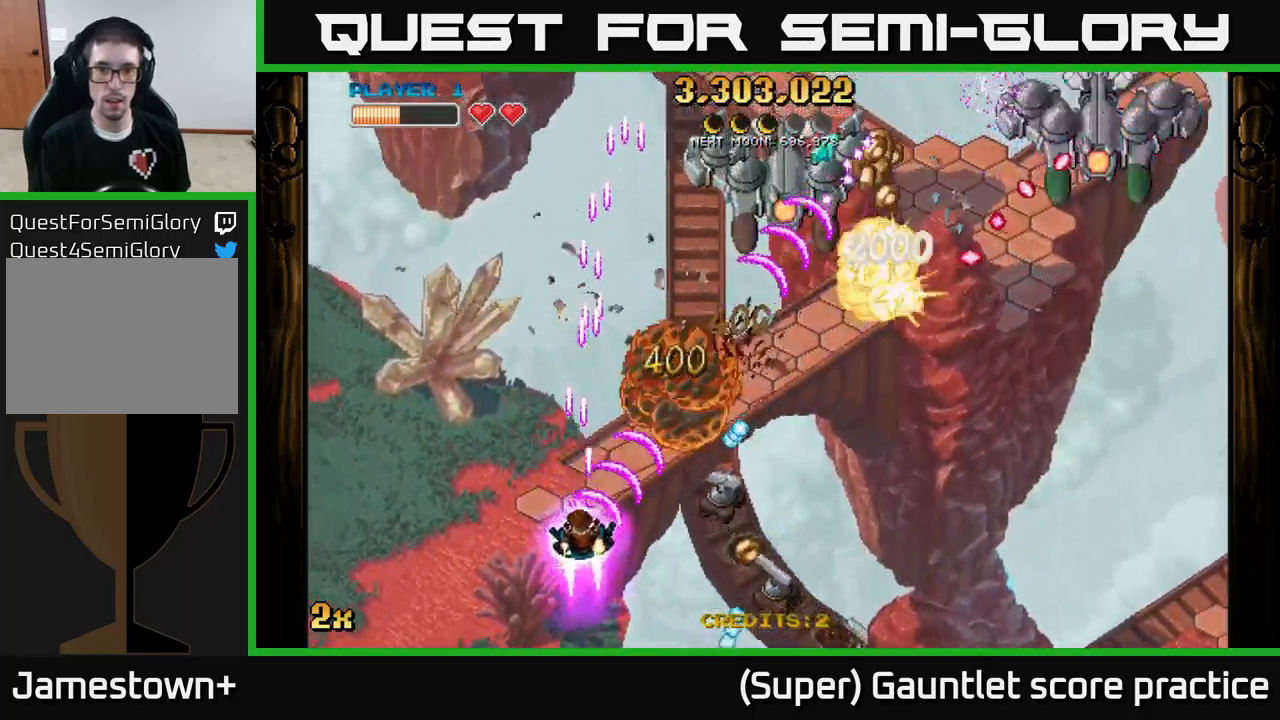
Gameplay with a controller (Xbox layout); each line is a JSON object with the inputs held at the frame after it. "events" lists button and stick changes between this image and that frame as [ms after this image, input, new state], when the widget could be followed in between. Not read: right_stick.
{"buttons": ["A"], "left_stick": "right", "events": [[150, "left_stick", "up"], [250, "X", "down"], [350, "X", "up"], [483, "left_stick", "right"]]}
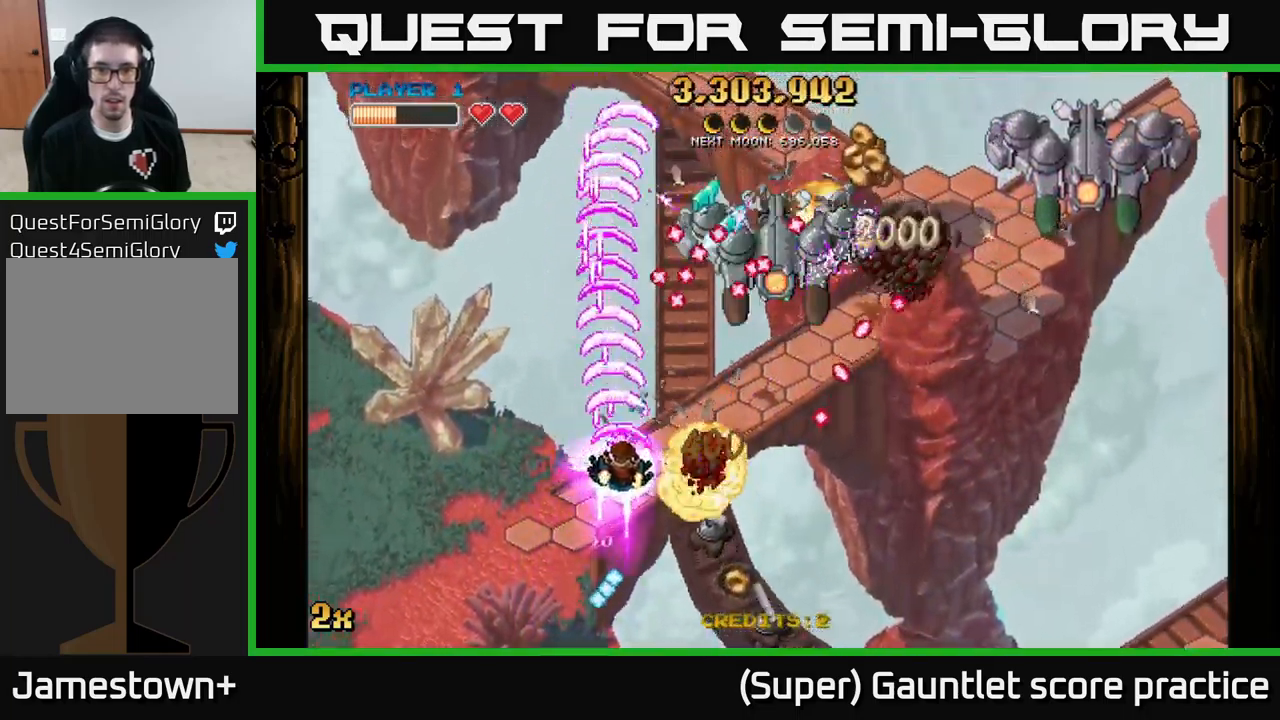
{"buttons": ["A"], "left_stick": "down-left", "events": [[33, "left_stick", "down"], [150, "left_stick", "down-right"], [283, "left_stick", "center"], [400, "left_stick", "down-left"]]}
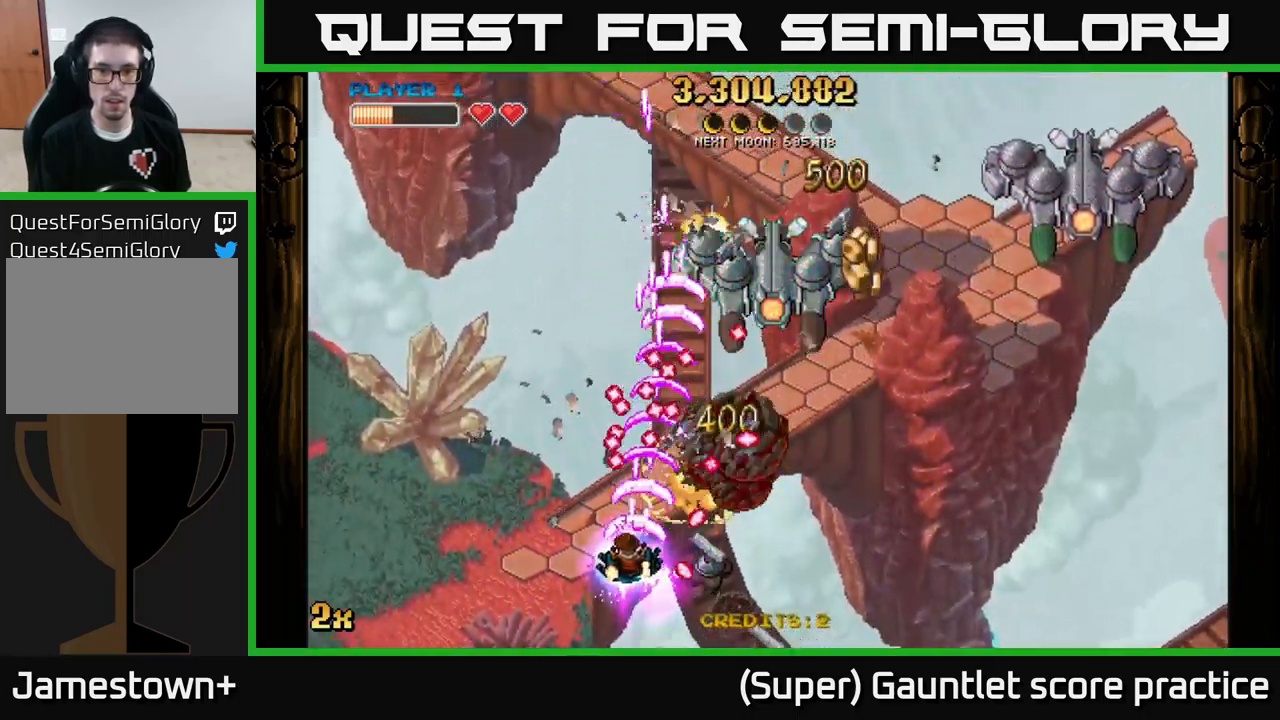
{"buttons": ["A"], "left_stick": "down-right", "events": [[133, "left_stick", "down-right"]]}
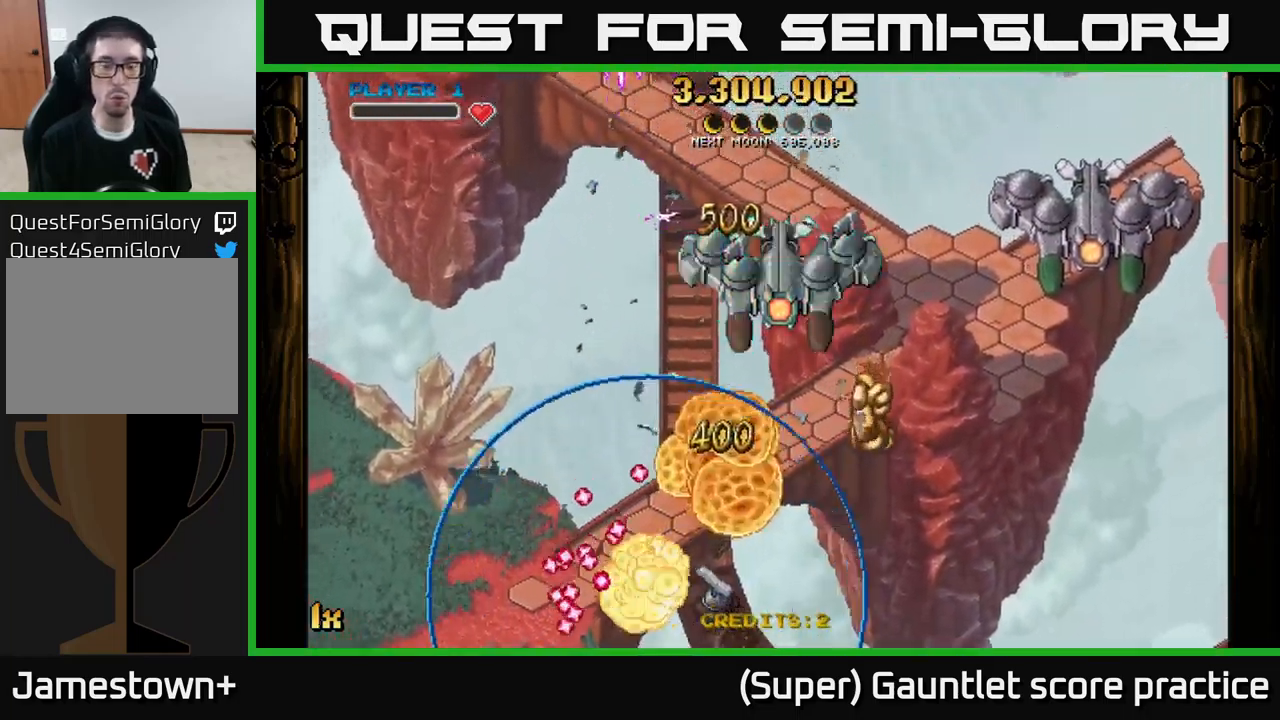
{"buttons": ["A"], "left_stick": "down", "events": [[100, "left_stick", "center"], [133, "A", "up"], [233, "left_stick", "right"], [267, "A", "down"], [333, "left_stick", "down-right"], [499, "left_stick", "down"]]}
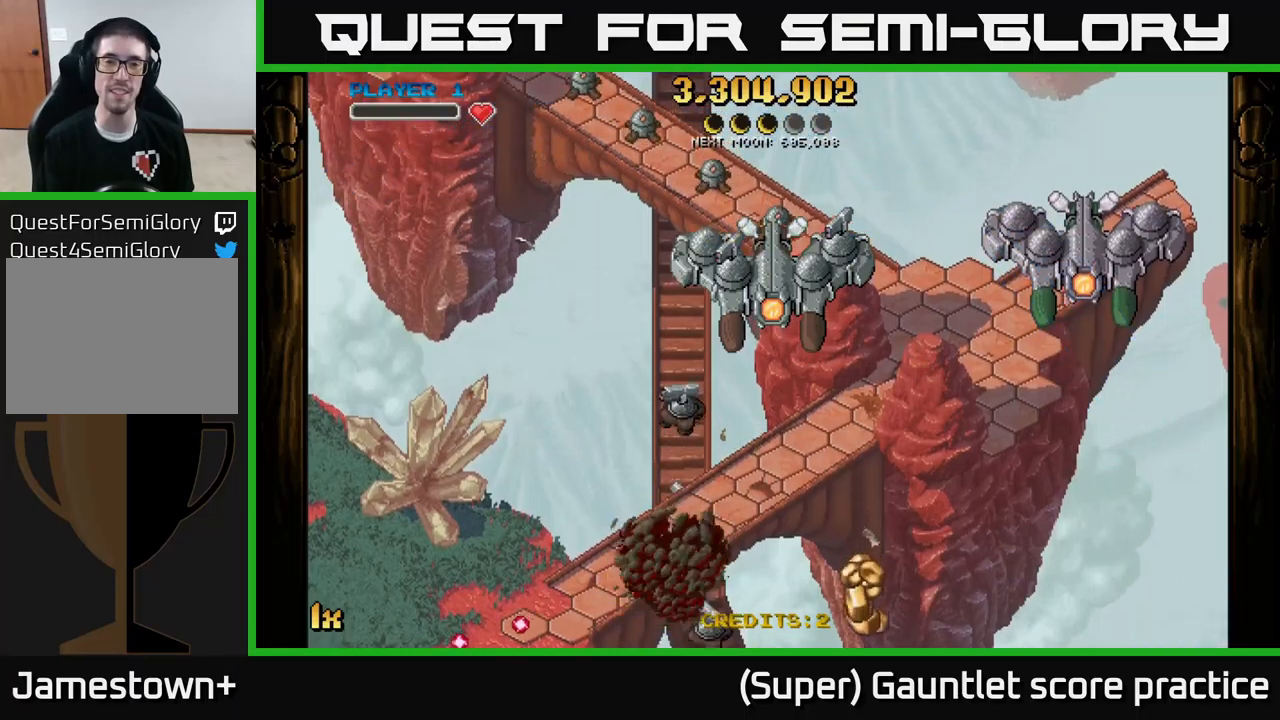
{"buttons": ["A"], "left_stick": "down-left", "events": [[17, "left_stick", "down-left"], [250, "left_stick", "down"], [433, "left_stick", "down-left"]]}
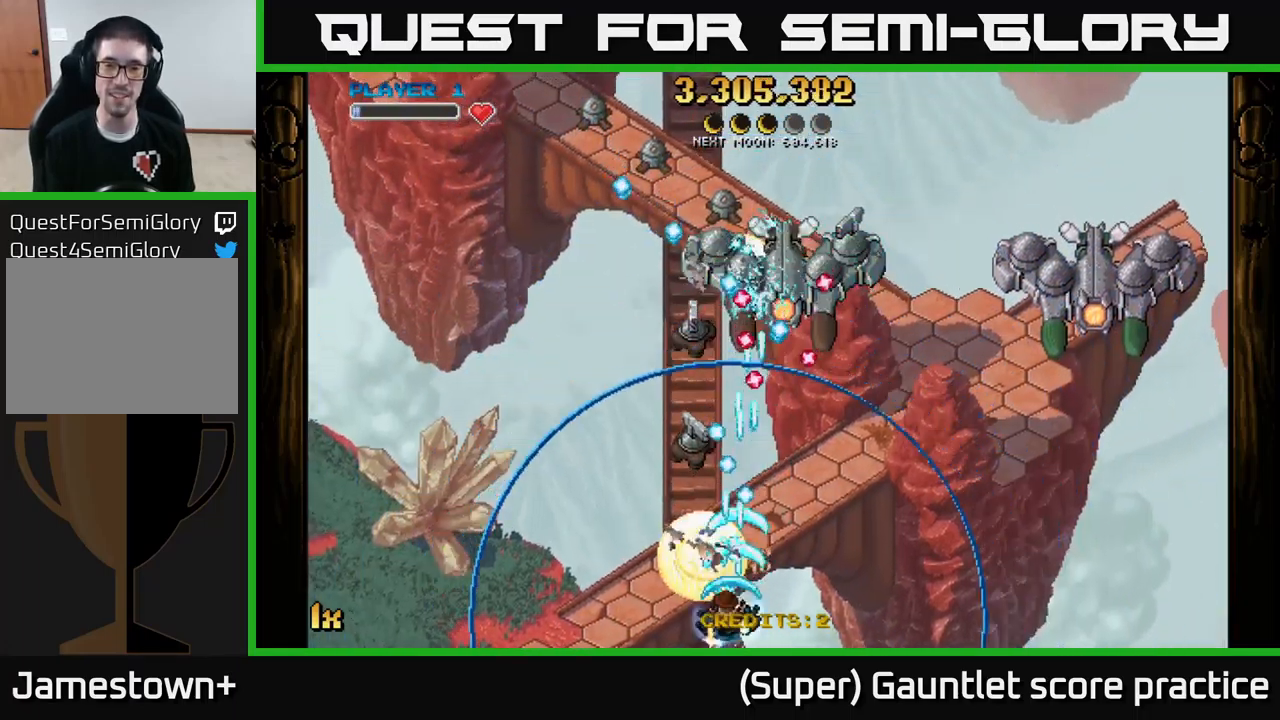
{"buttons": ["A"], "left_stick": "up-right", "events": [[150, "left_stick", "right"], [500, "left_stick", "up-right"]]}
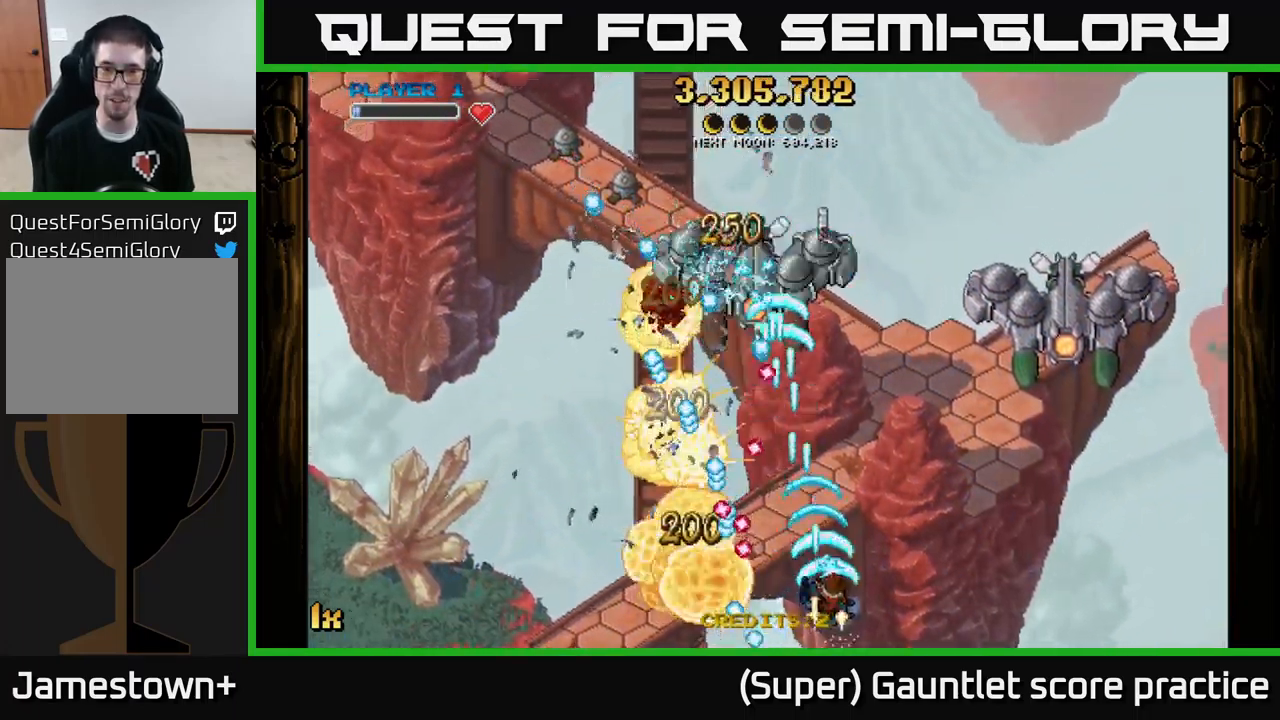
{"buttons": ["A"], "left_stick": "left", "events": [[150, "left_stick", "up"], [283, "left_stick", "up-left"], [400, "left_stick", "left"]]}
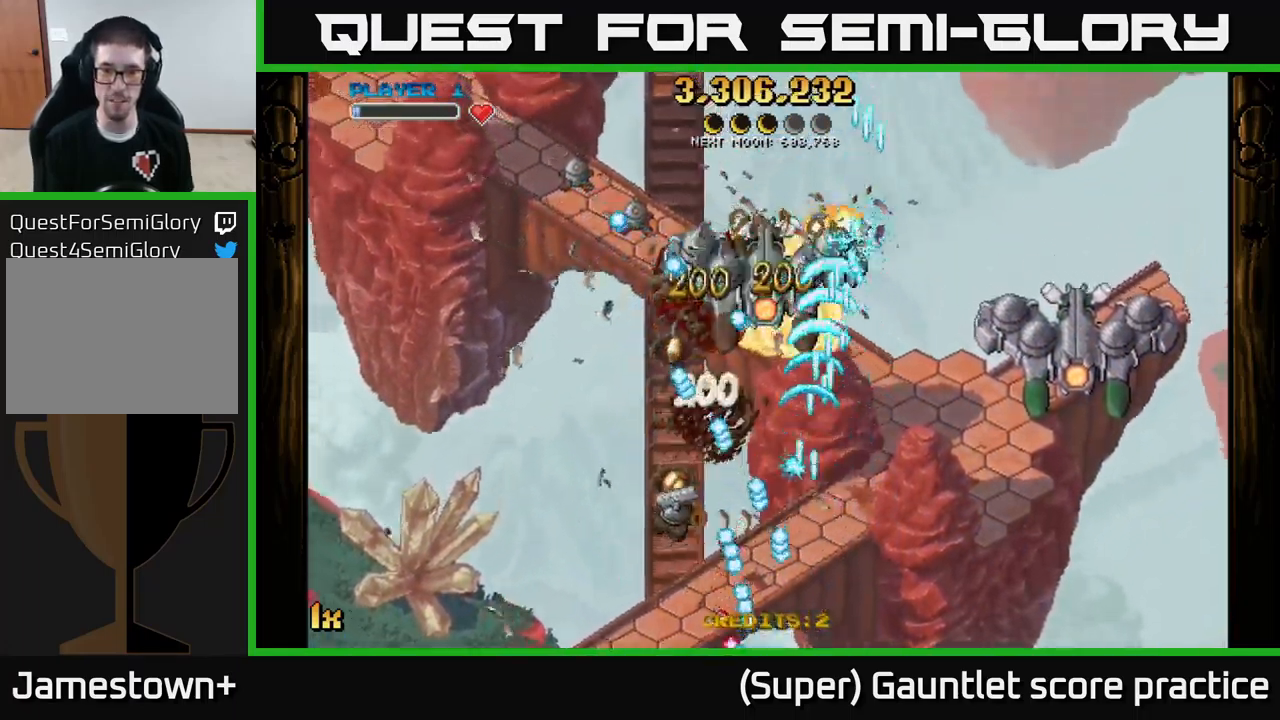
{"buttons": ["A"], "left_stick": "down-left", "events": [[33, "left_stick", "down-left"]]}
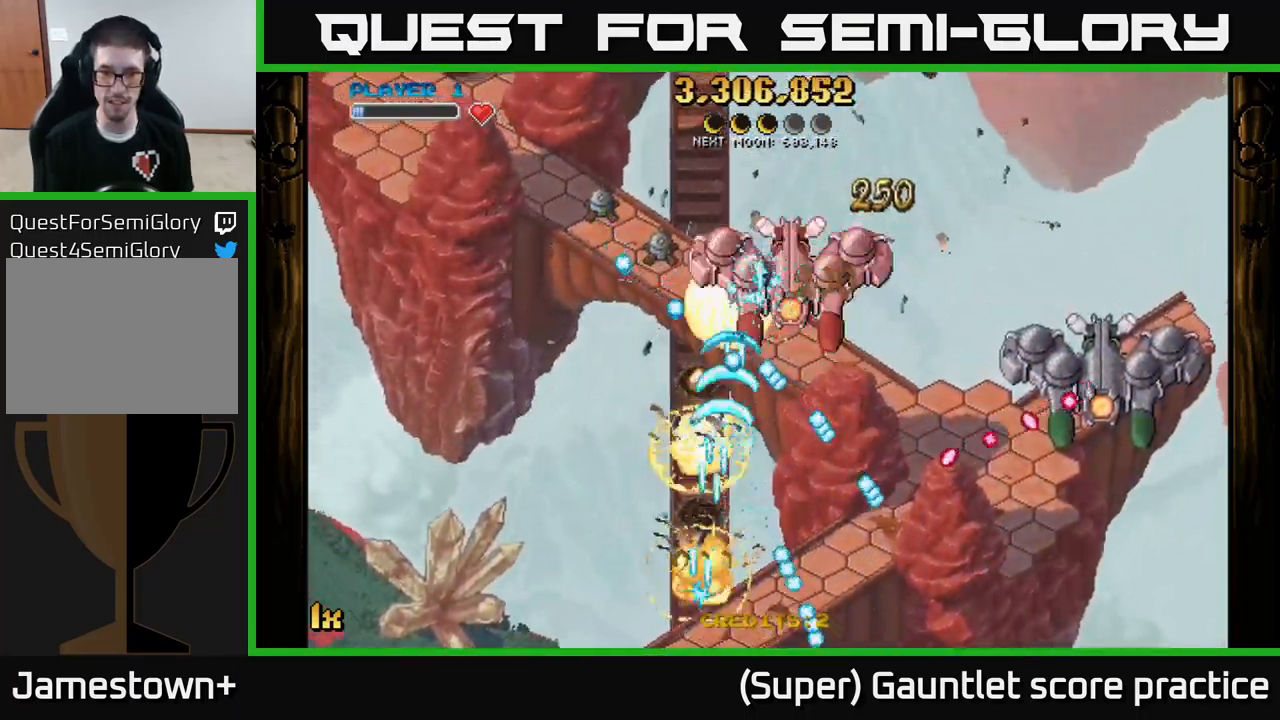
{"buttons": ["A"], "left_stick": "up-right", "events": [[333, "left_stick", "up-left"], [500, "left_stick", "up-right"]]}
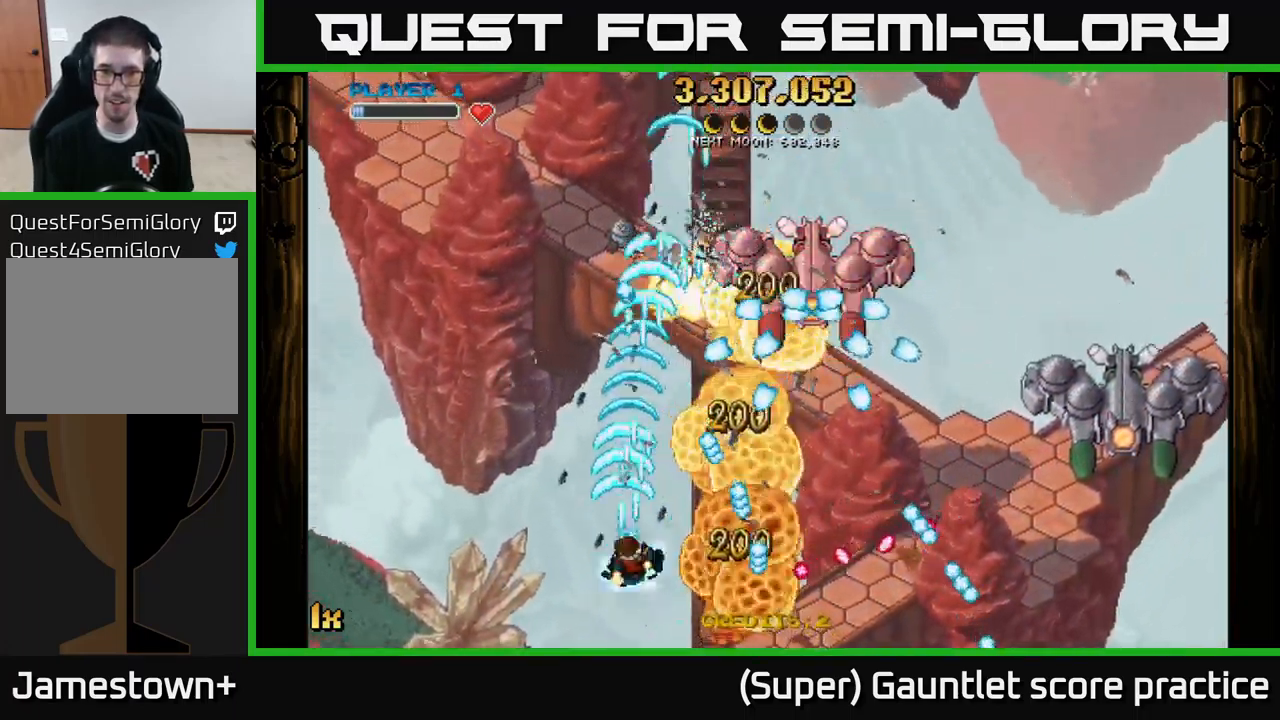
{"buttons": ["A"], "left_stick": "right", "events": [[233, "left_stick", "right"]]}
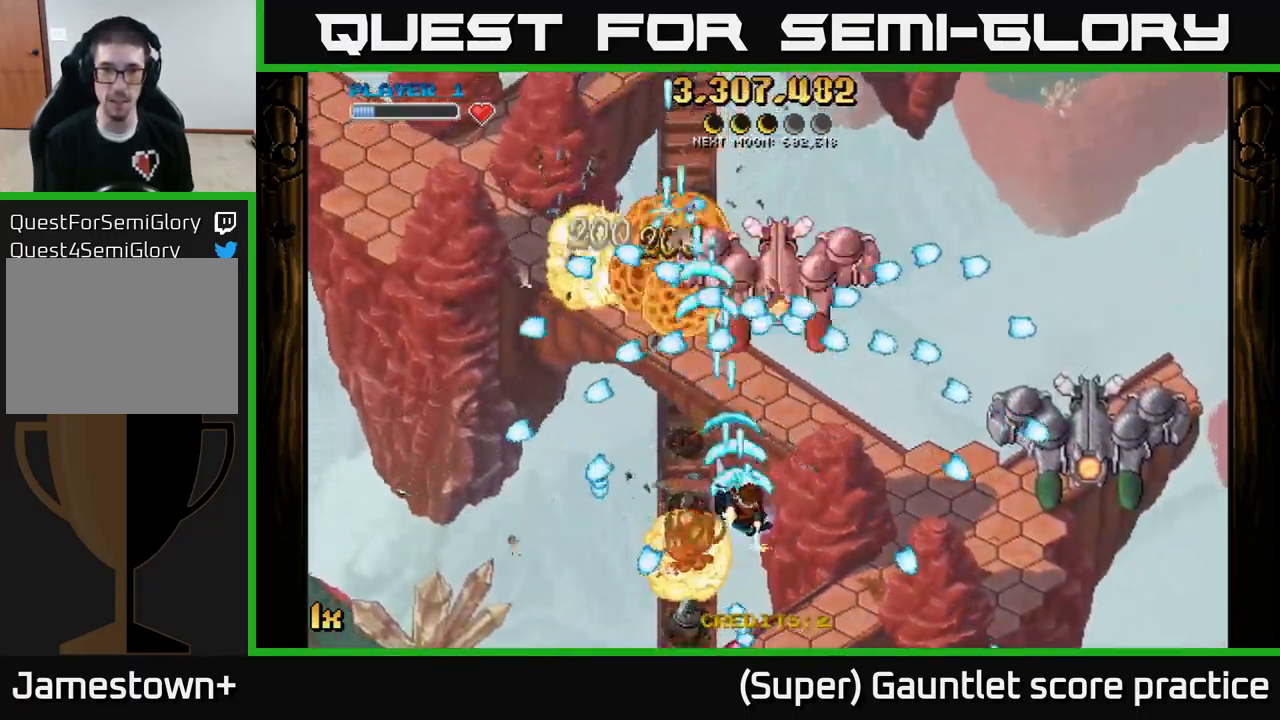
{"buttons": ["A"], "left_stick": "down-right", "events": [[100, "left_stick", "down"], [467, "left_stick", "down-right"]]}
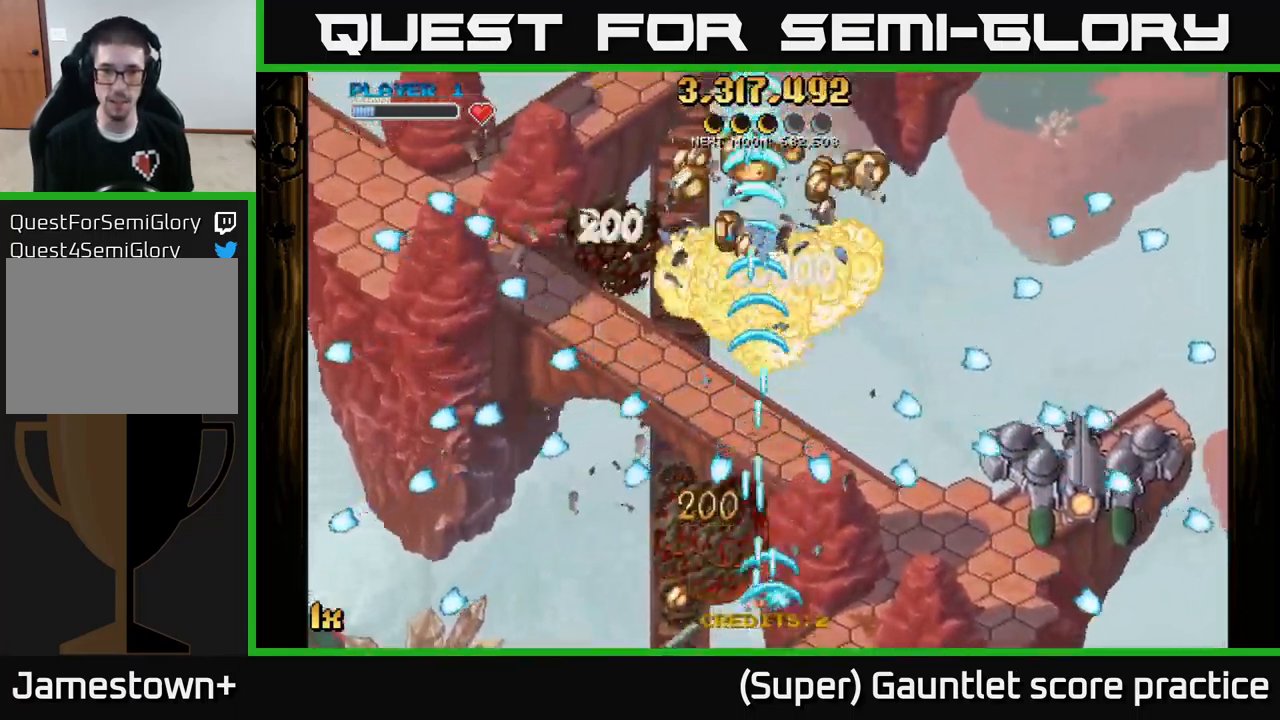
{"buttons": ["A", "X"], "left_stick": "right", "events": [[50, "left_stick", "center"], [100, "left_stick", "up-left"], [200, "left_stick", "up"], [433, "left_stick", "right"], [467, "X", "down"]]}
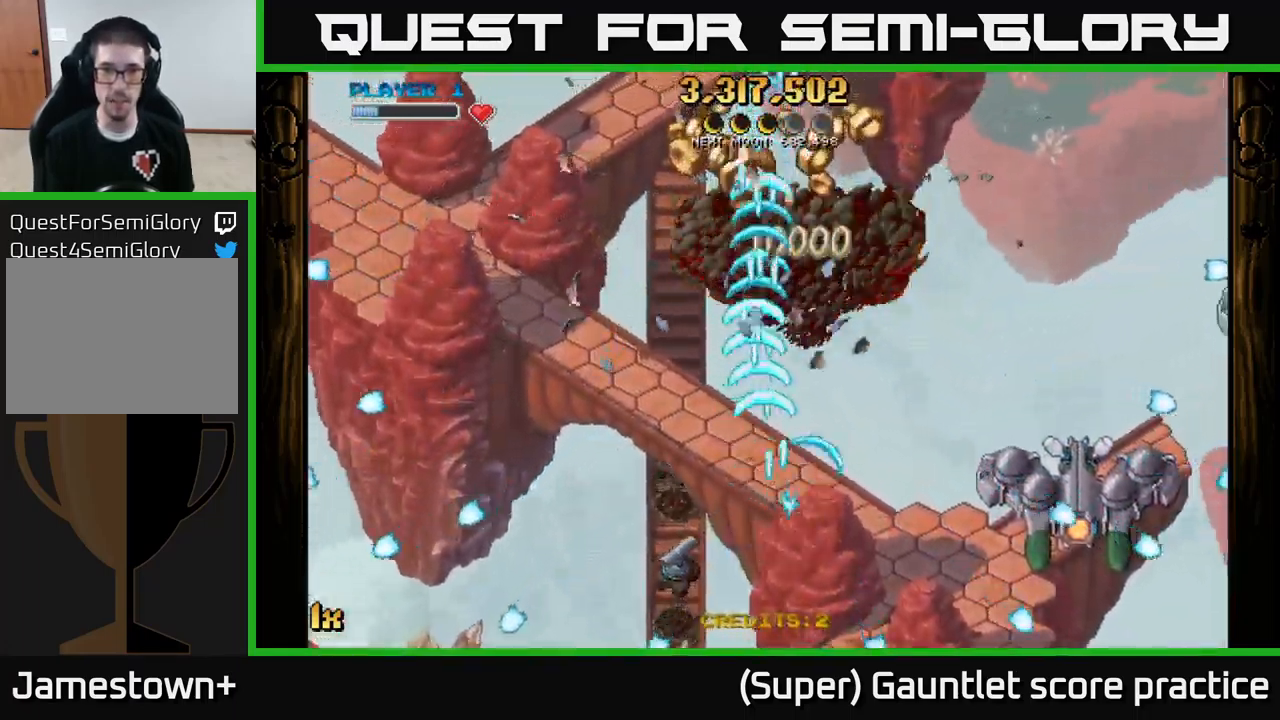
{"buttons": ["A"], "left_stick": "up", "events": [[50, "left_stick", "up-right"], [83, "X", "up"], [200, "left_stick", "up"]]}
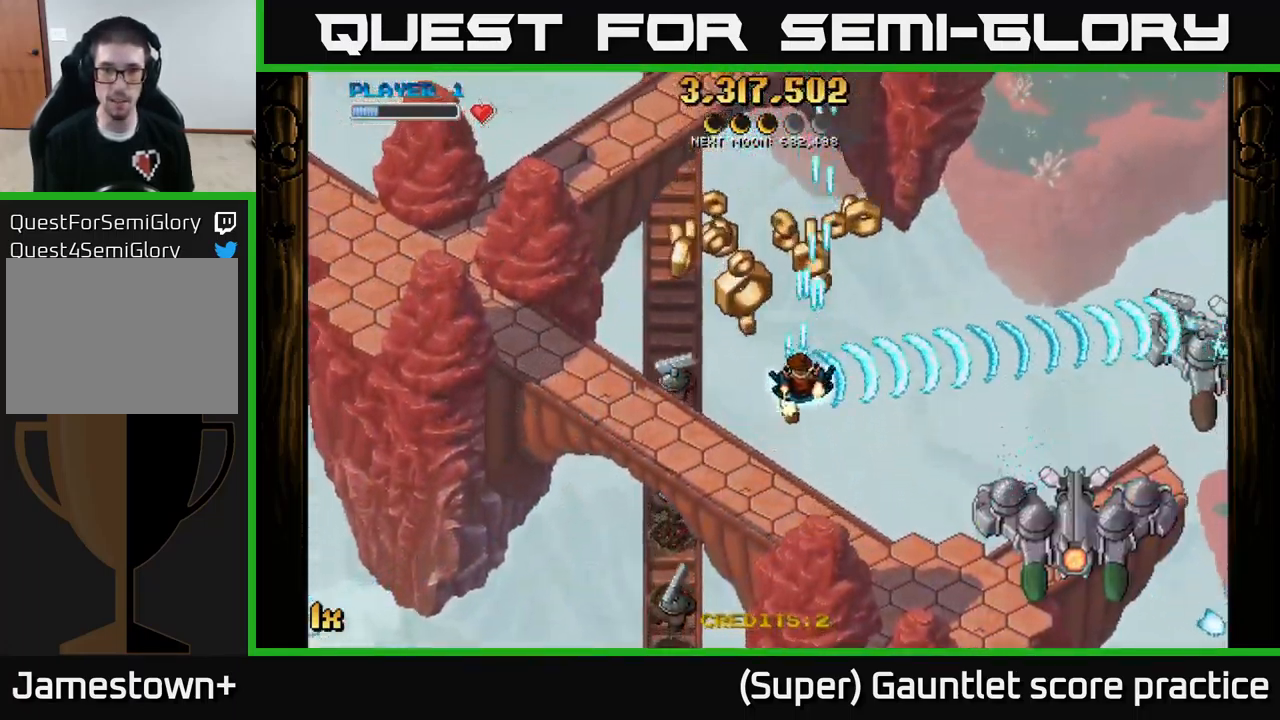
{"buttons": ["A"], "left_stick": "down", "events": [[267, "left_stick", "left"], [350, "left_stick", "down"]]}
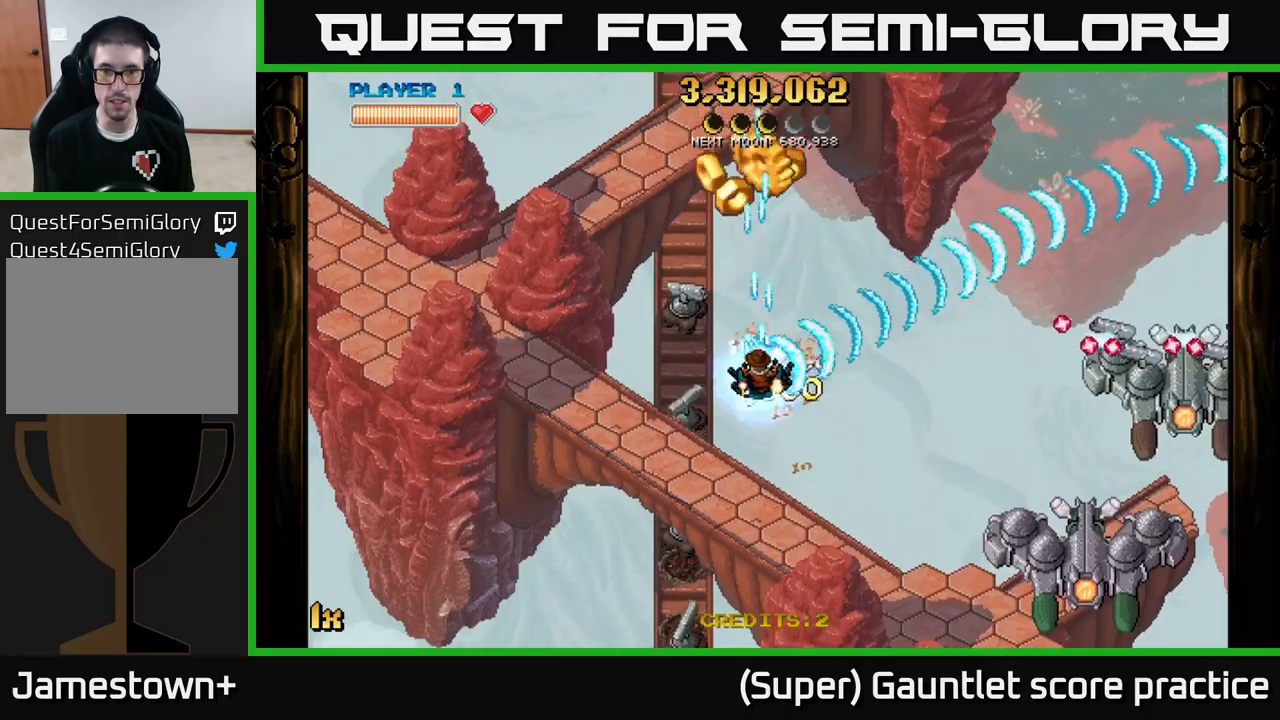
{"buttons": ["A"], "left_stick": "down-left", "events": [[50, "left_stick", "down-left"], [117, "L1", "down"], [250, "L1", "up"]]}
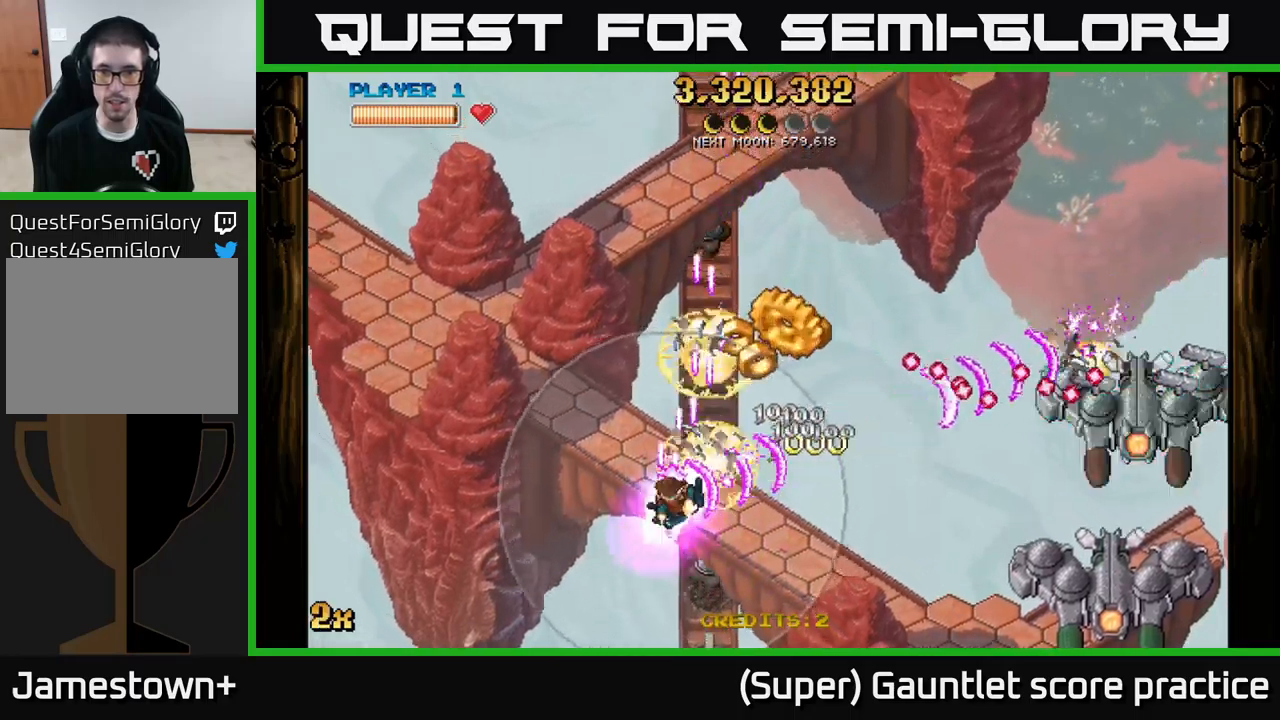
{"buttons": ["A", "X"], "left_stick": "down-right", "events": [[67, "X", "down"], [84, "left_stick", "right"], [200, "X", "up"], [317, "left_stick", "down-right"], [417, "X", "down"]]}
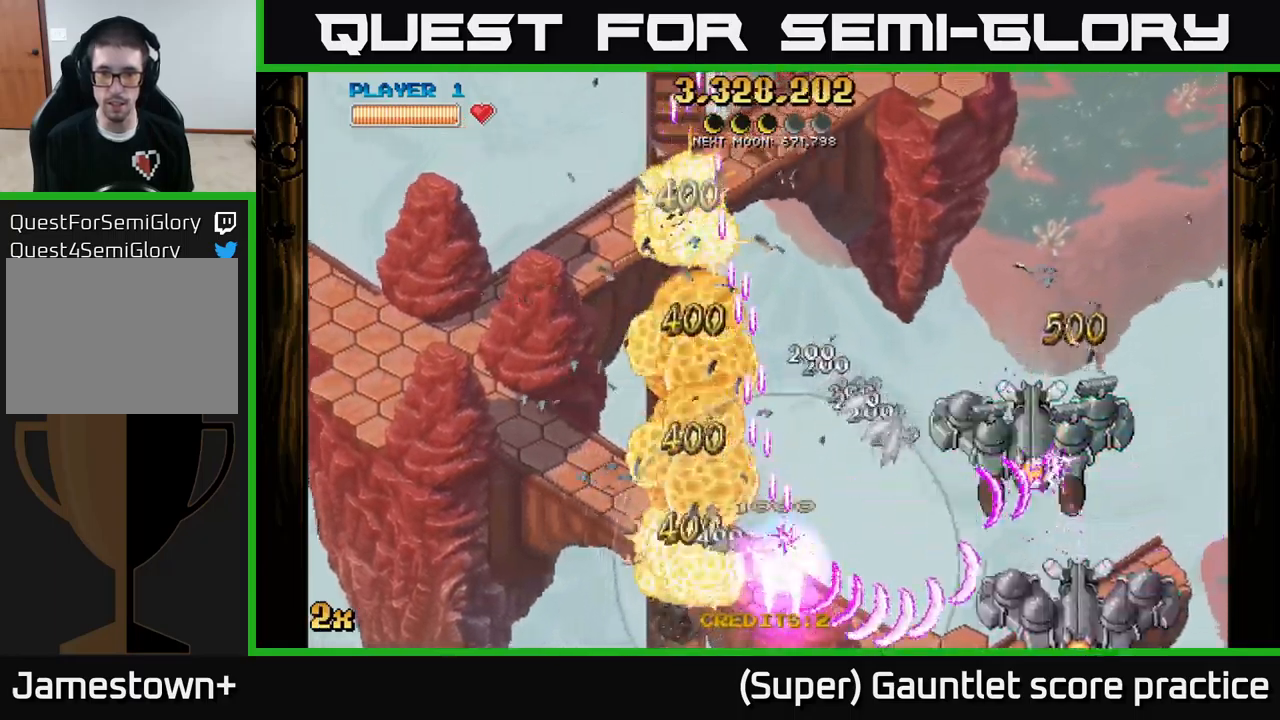
{"buttons": ["A"], "left_stick": "right", "events": [[34, "X", "up"], [50, "left_stick", "right"]]}
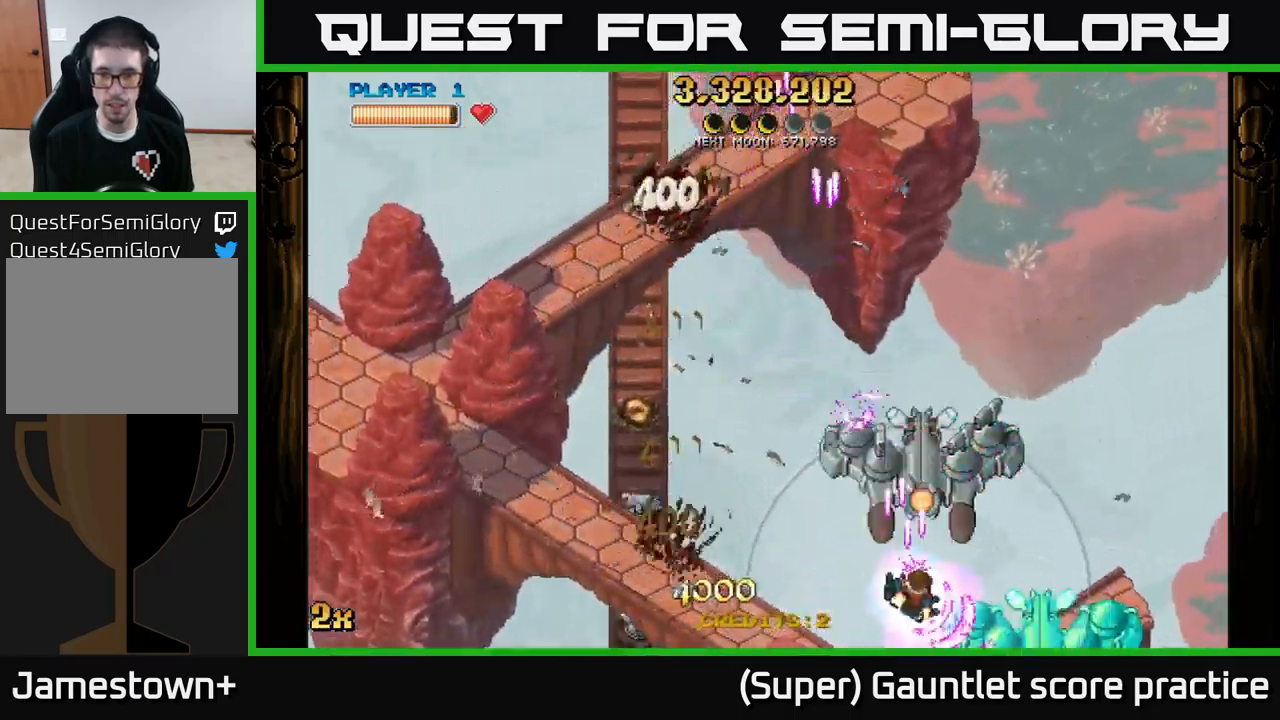
{"buttons": ["A"], "left_stick": "up-right", "events": [[134, "left_stick", "down-right"], [467, "left_stick", "up-right"]]}
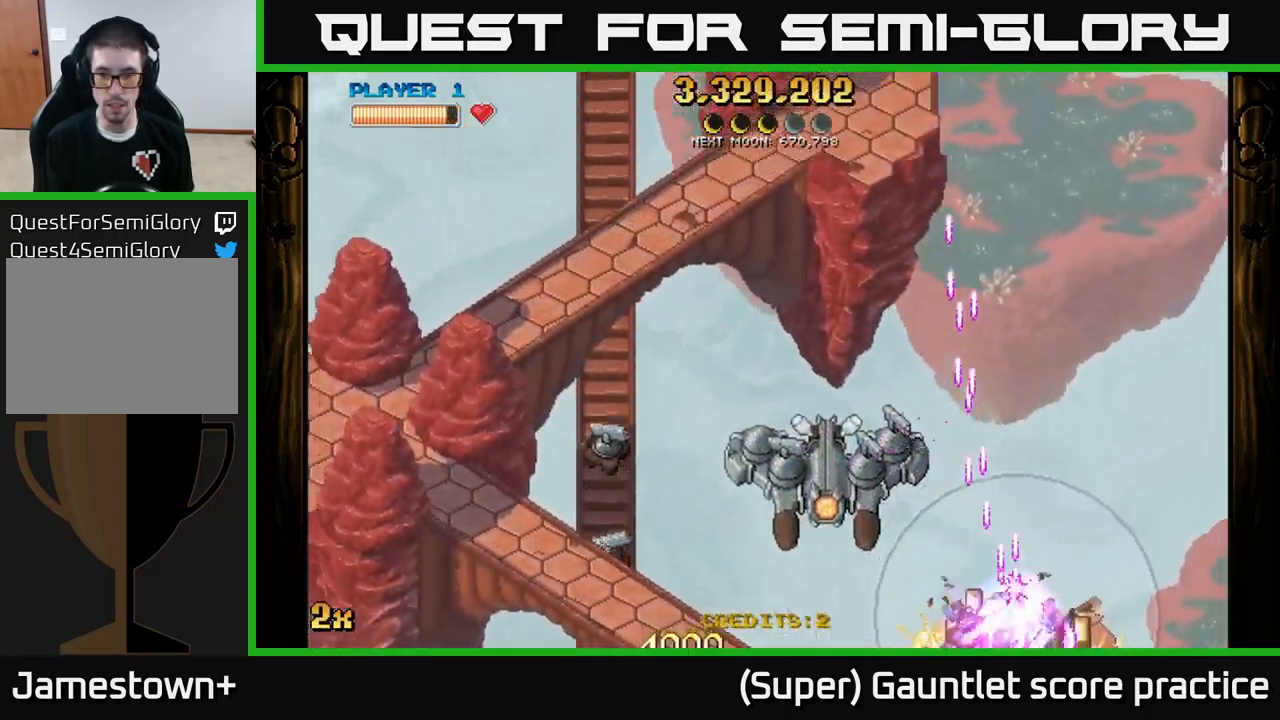
{"buttons": ["A"], "left_stick": "up-left", "events": [[17, "left_stick", "center"], [67, "left_stick", "down-left"], [150, "X", "down"], [200, "left_stick", "up-left"], [367, "X", "up"]]}
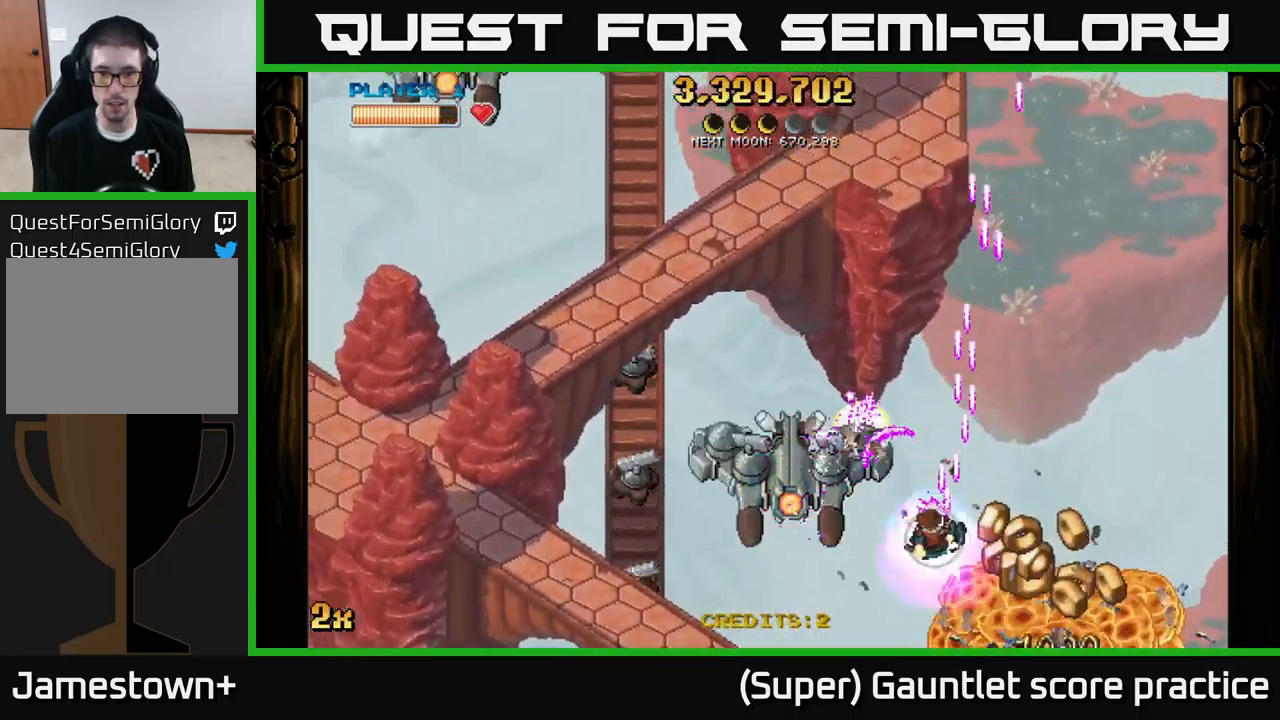
{"buttons": ["A"], "left_stick": "left", "events": [[84, "left_stick", "down-left"], [400, "left_stick", "left"]]}
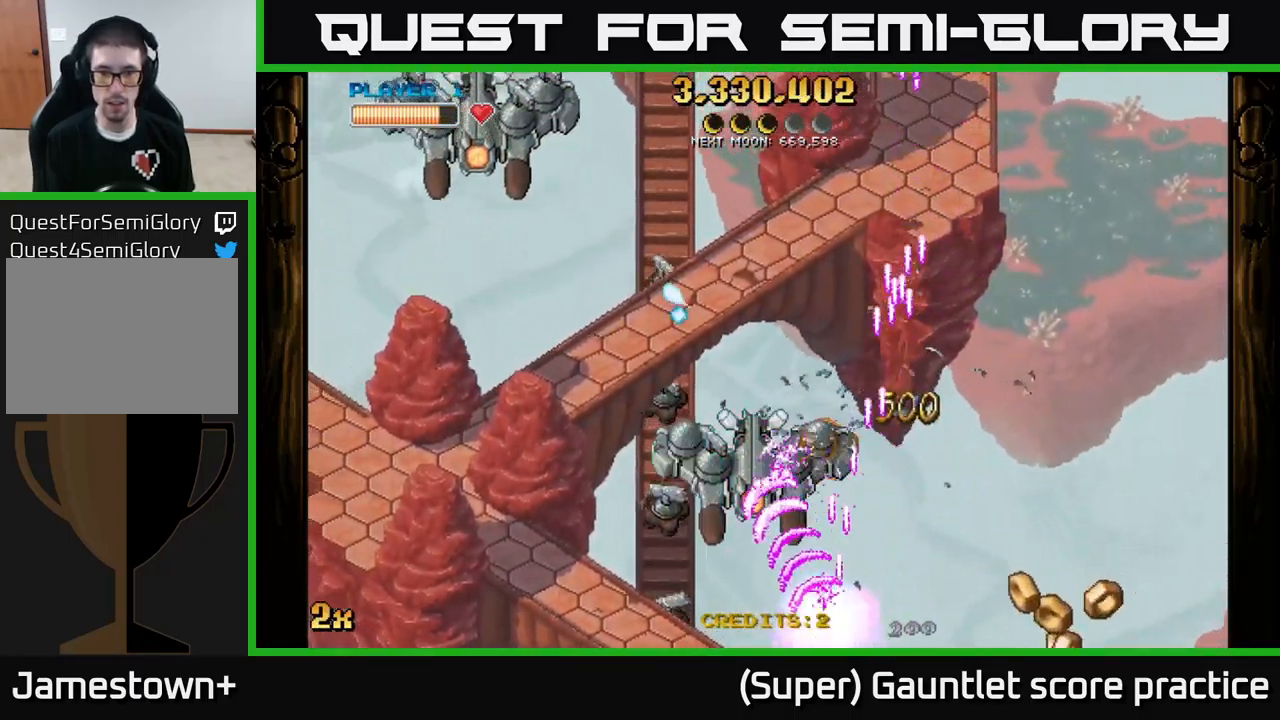
{"buttons": ["A"], "left_stick": "left", "events": []}
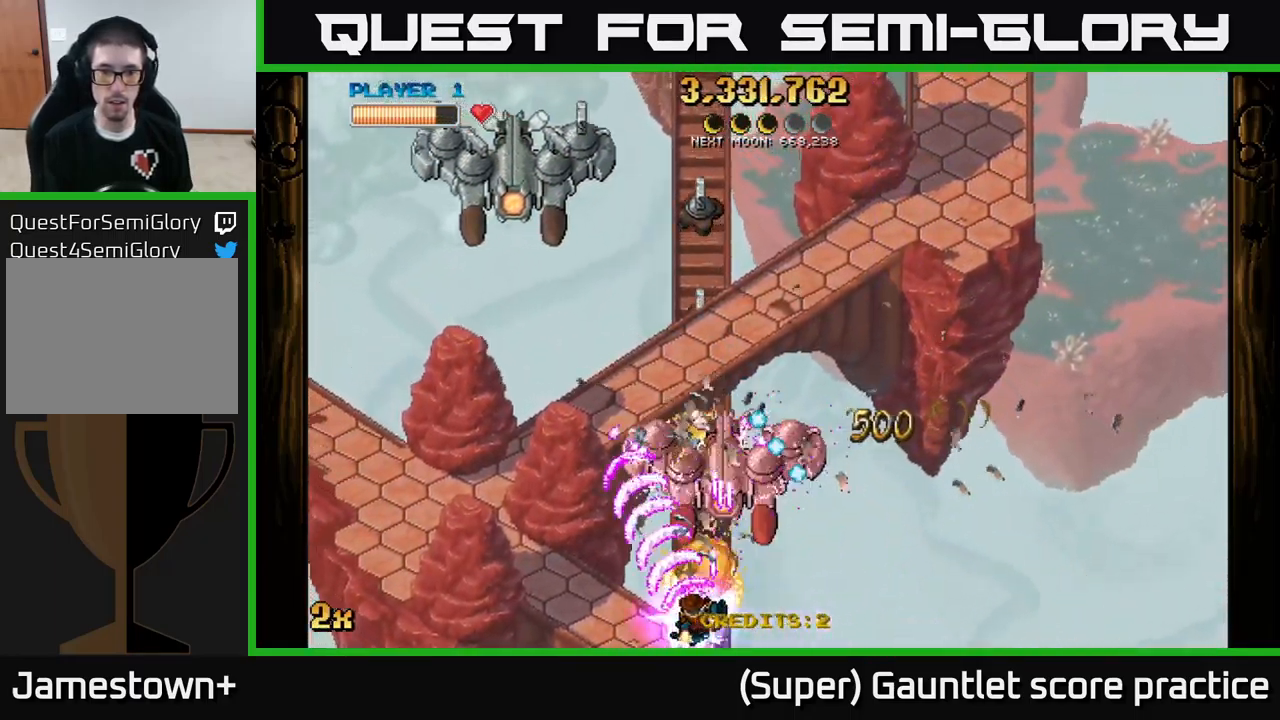
{"buttons": ["A"], "left_stick": "down-left", "events": [[150, "X", "down"], [167, "left_stick", "up"], [267, "X", "up"], [334, "left_stick", "down-left"]]}
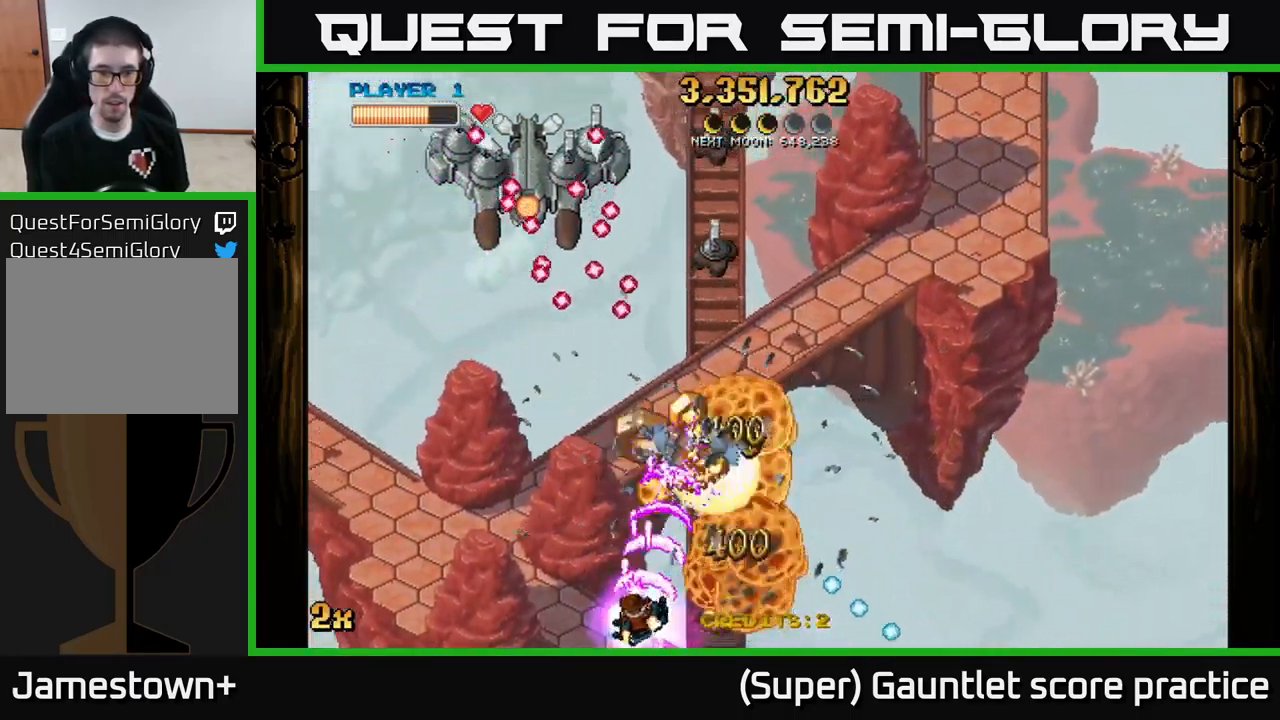
{"buttons": ["A"], "left_stick": "up-left", "events": [[134, "left_stick", "left"], [267, "left_stick", "up-left"]]}
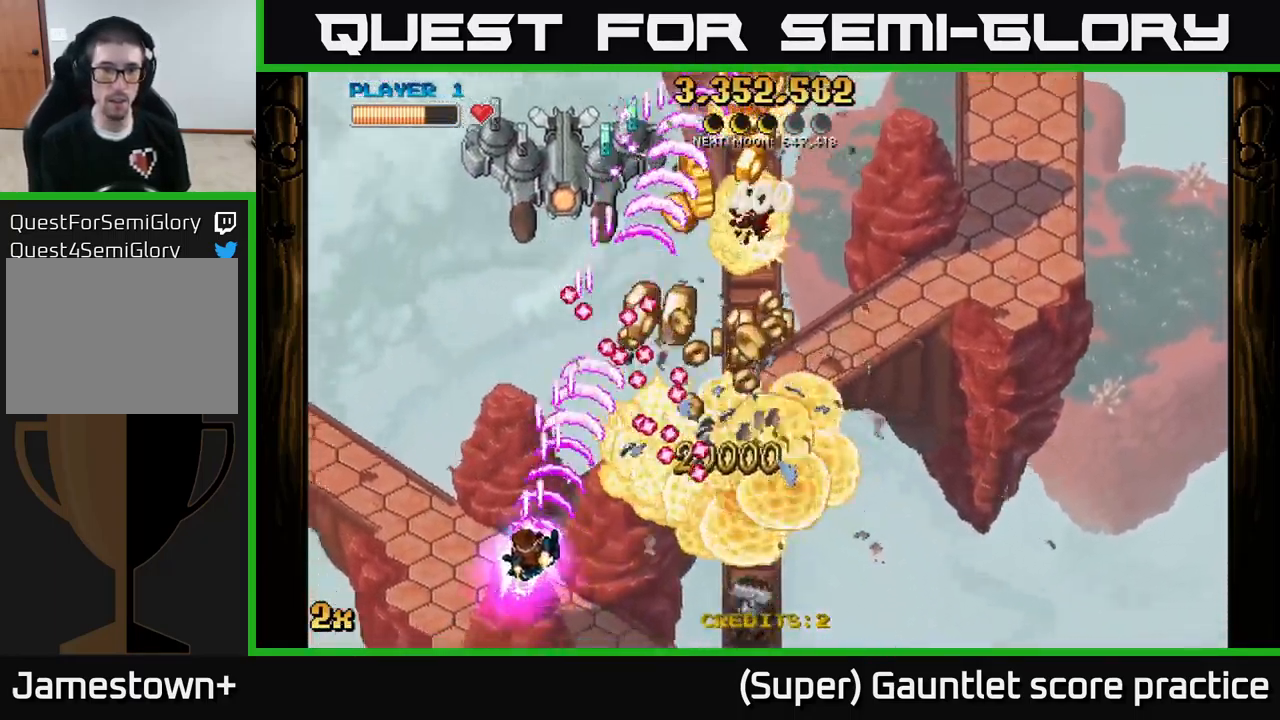
{"buttons": ["A"], "left_stick": "center", "events": [[450, "left_stick", "center"]]}
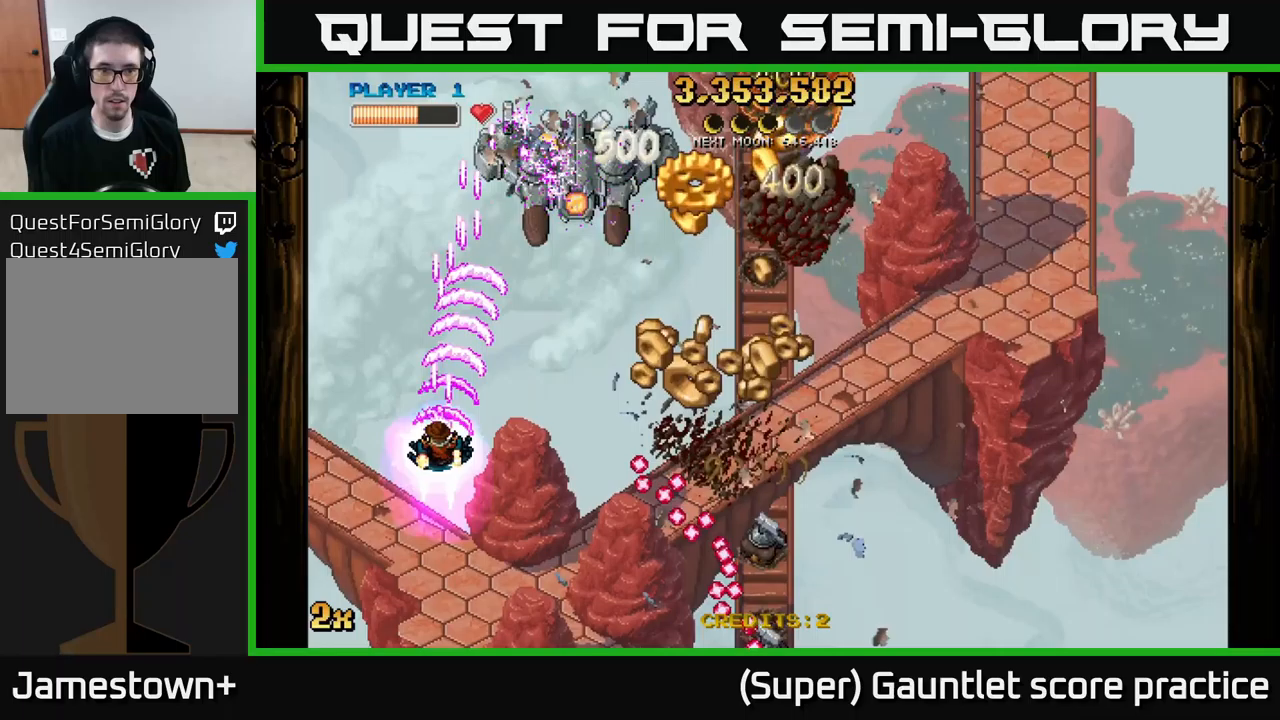
{"buttons": ["A"], "left_stick": "down-right", "events": [[167, "left_stick", "down"], [233, "left_stick", "down-right"]]}
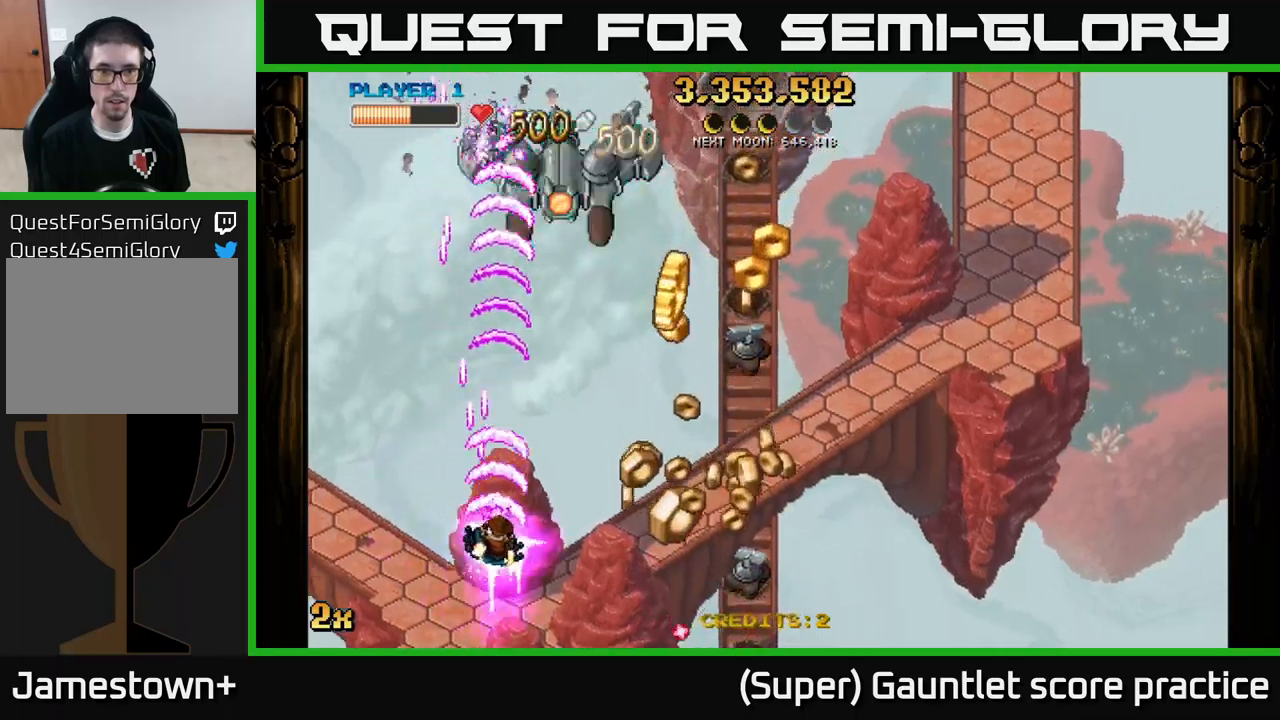
{"buttons": ["A"], "left_stick": "down-right", "events": []}
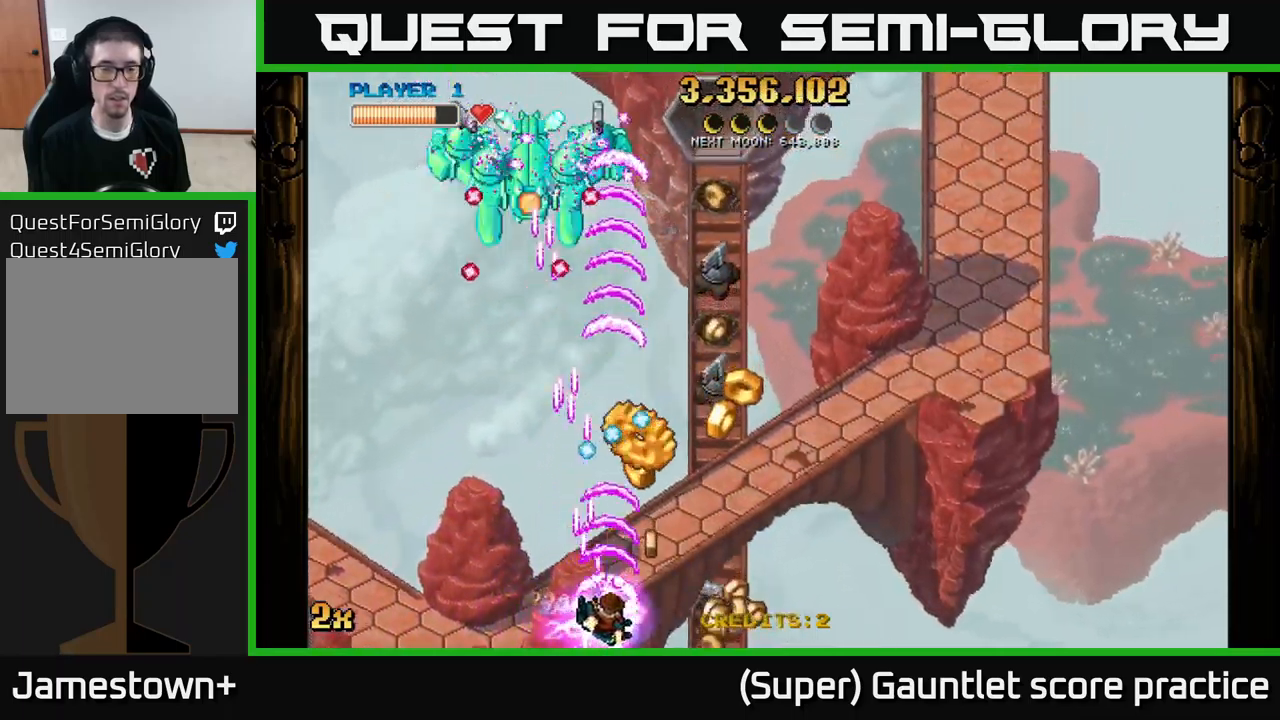
{"buttons": ["A", "X"], "left_stick": "up-left", "events": [[183, "left_stick", "right"], [433, "left_stick", "up-left"], [500, "X", "down"]]}
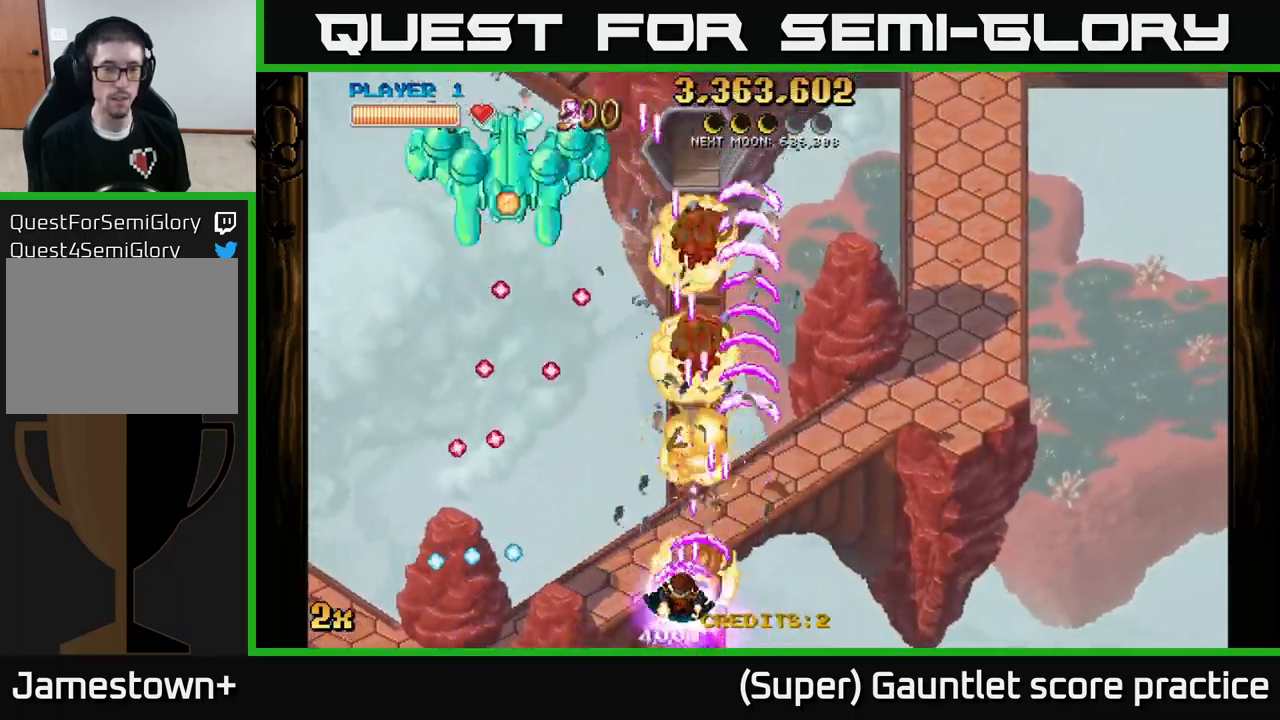
{"buttons": ["A"], "left_stick": "up-right", "events": [[100, "X", "up"], [250, "left_stick", "up-right"]]}